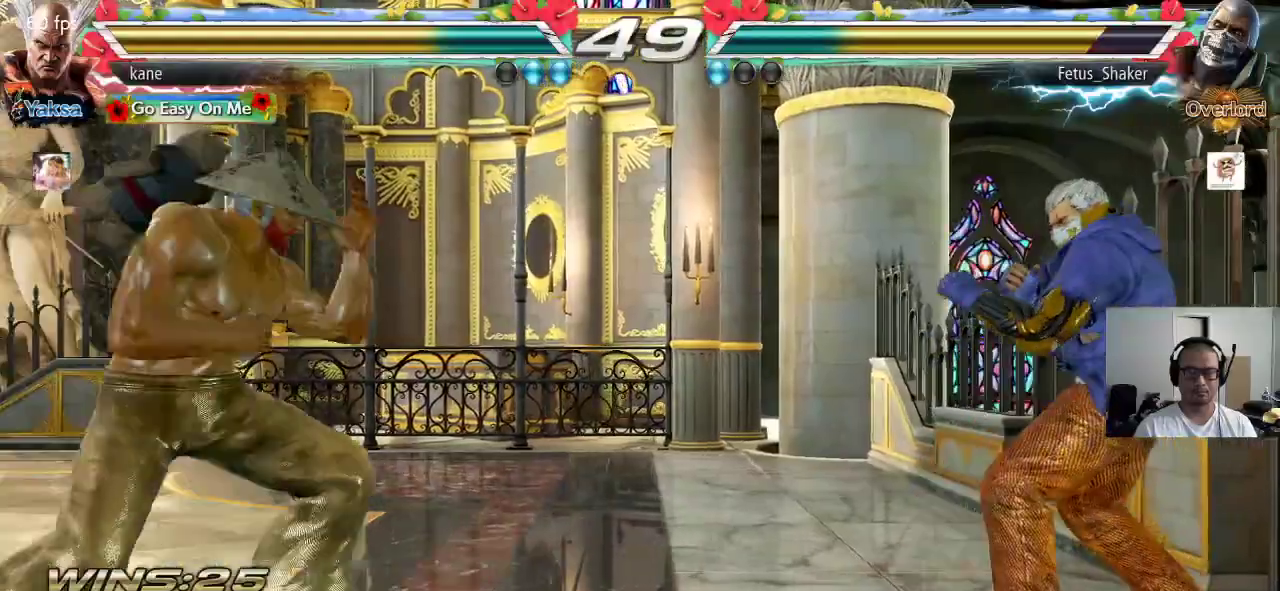
Gameplay with a controller (arcade stick); each line is a JSON object with the inputs held at the frame after it. "events" lists button and stick changes between this image and that frame as [ms after this image, input, new state], when the widget could be followed in between. Not read: L3 R3 keyboard_mouse.
{"buttons": [], "left_stick": "down-left", "events": [[33, "left_stick", "center"], [100, "left_stick", "left"], [283, "left_stick", "center"], [333, "left_stick", "right"], [400, "left_stick", "down-left"]]}
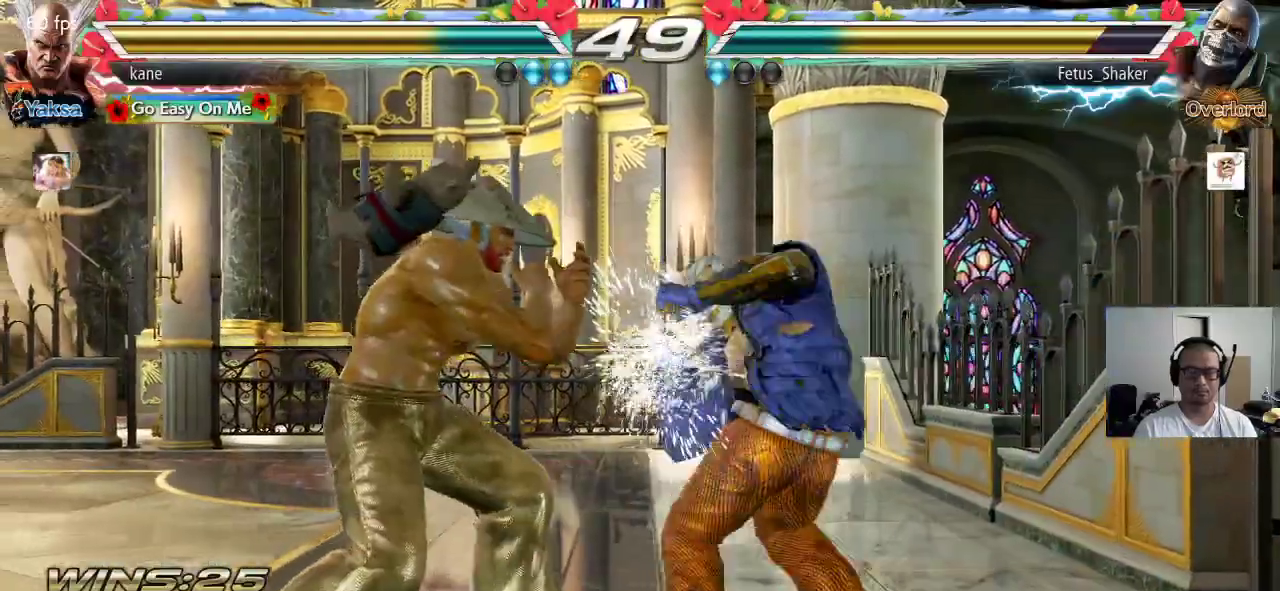
{"buttons": [], "left_stick": "right", "events": [[50, "left_stick", "left"], [400, "left_stick", "right"]]}
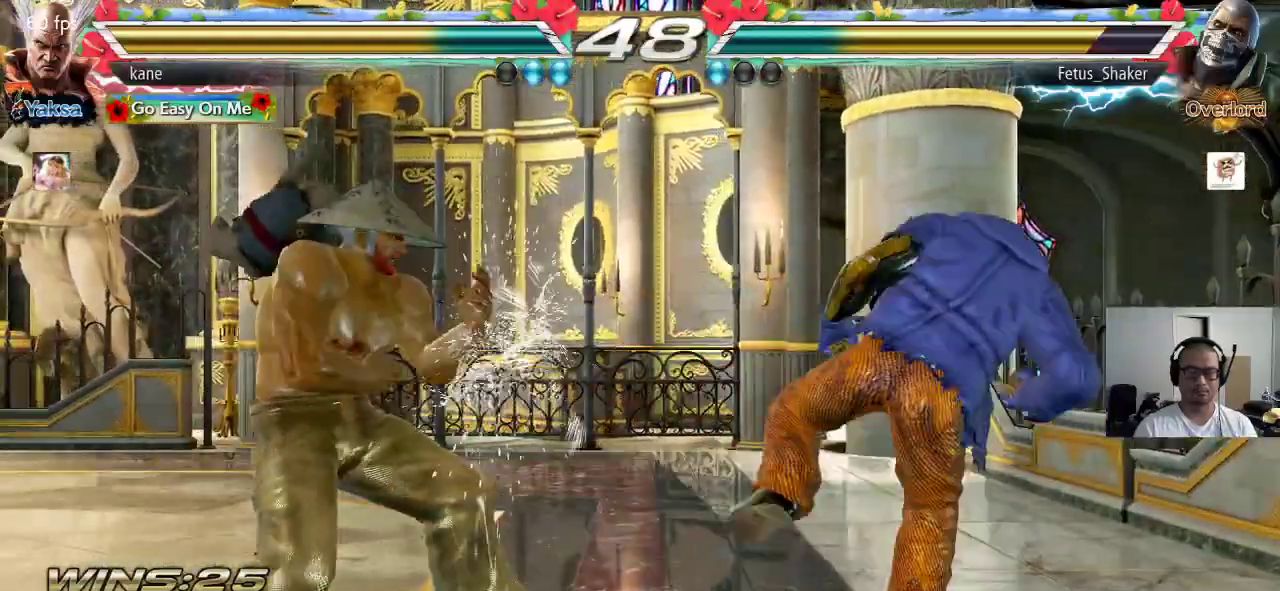
{"buttons": [], "left_stick": "center", "events": [[17, "SQUARE", "down"], [83, "SQUARE", "up"], [133, "left_stick", "center"]]}
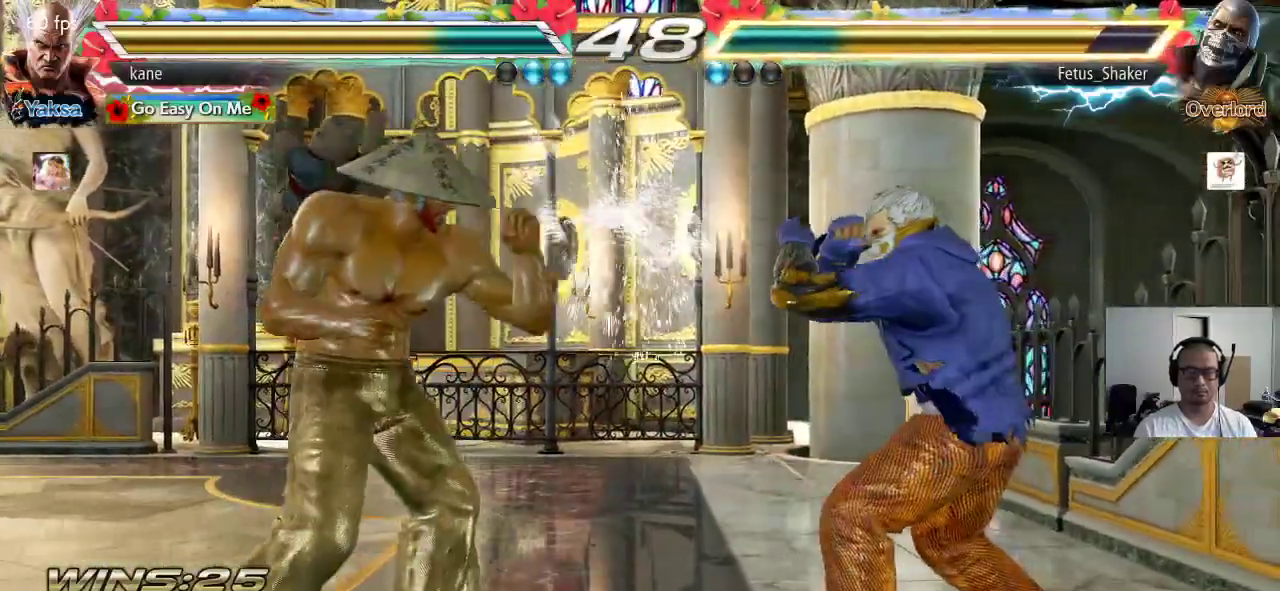
{"buttons": [], "left_stick": "center", "events": [[100, "left_stick", "right"], [200, "left_stick", "center"], [250, "left_stick", "right"], [317, "left_stick", "center"], [383, "left_stick", "left"], [483, "left_stick", "center"]]}
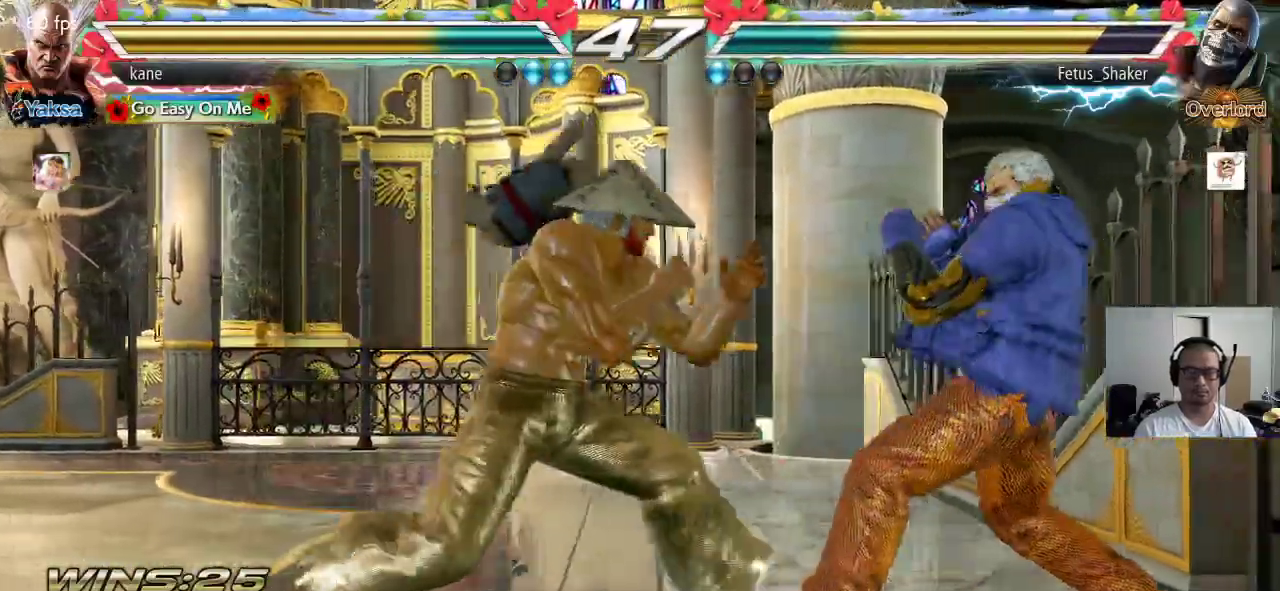
{"buttons": [], "left_stick": "center", "events": [[50, "left_stick", "right"], [167, "TRIANGLE", "down"], [167, "left_stick", "down-right"], [217, "TRIANGLE", "up"], [267, "left_stick", "center"]]}
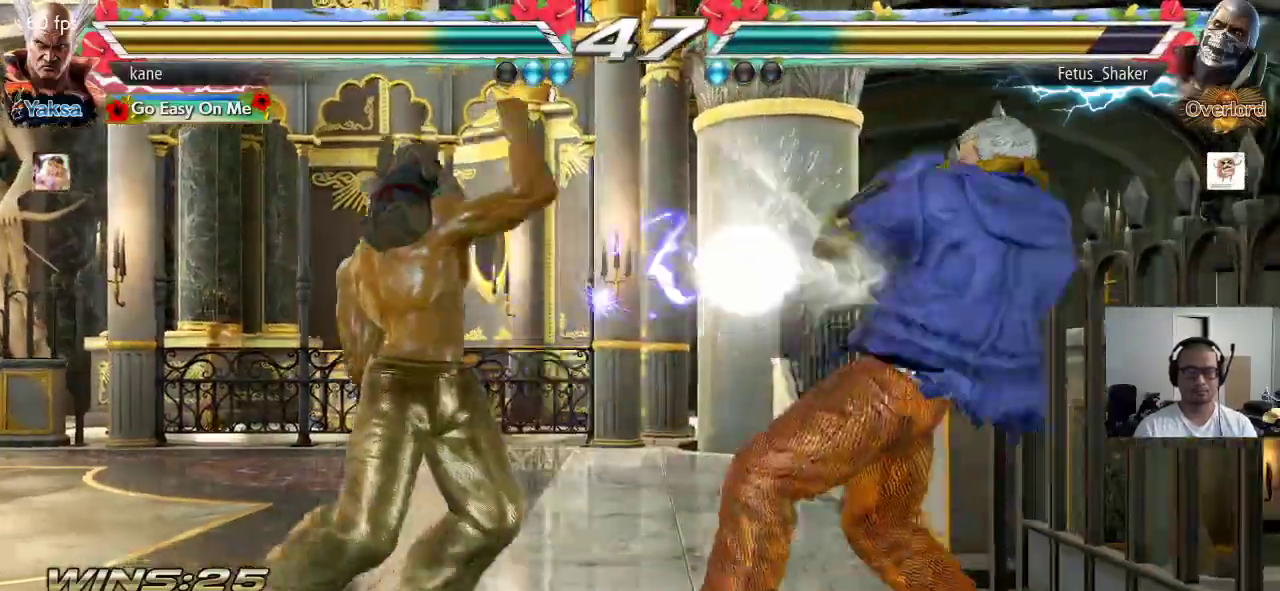
{"buttons": ["SQUARE"], "left_stick": "center", "events": [[250, "SQUARE", "down"], [300, "SQUARE", "up"], [350, "SQUARE", "down"], [383, "SQUARE", "up"], [433, "SQUARE", "down"]]}
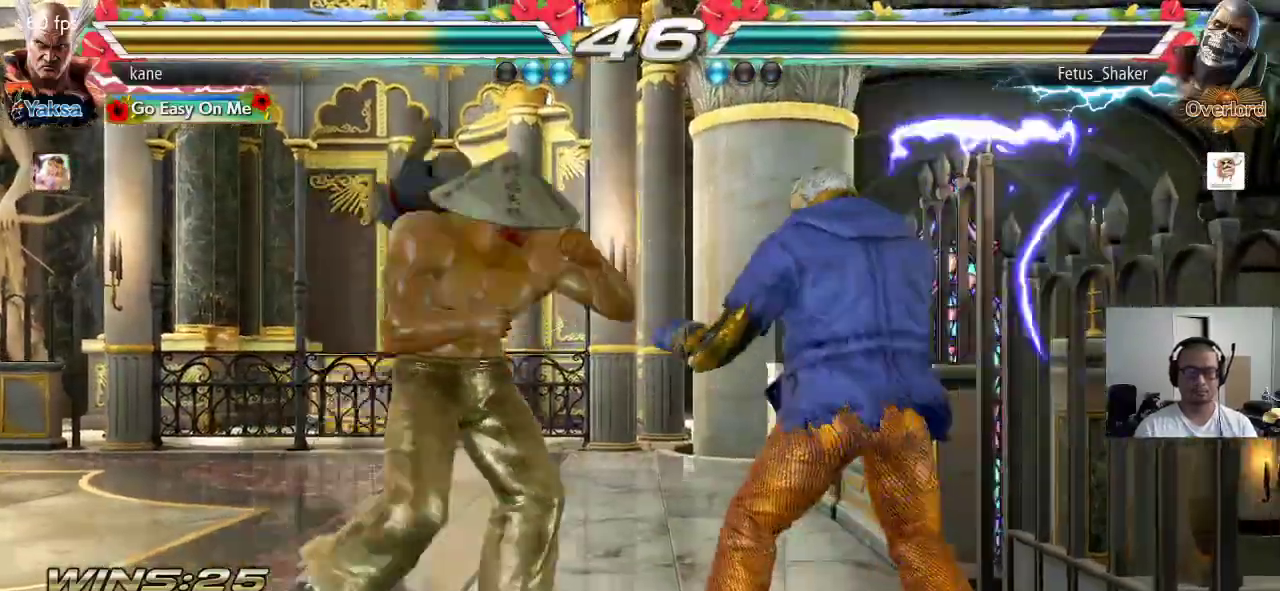
{"buttons": [], "left_stick": "center", "events": [[17, "SQUARE", "up"], [433, "left_stick", "down"], [500, "left_stick", "center"]]}
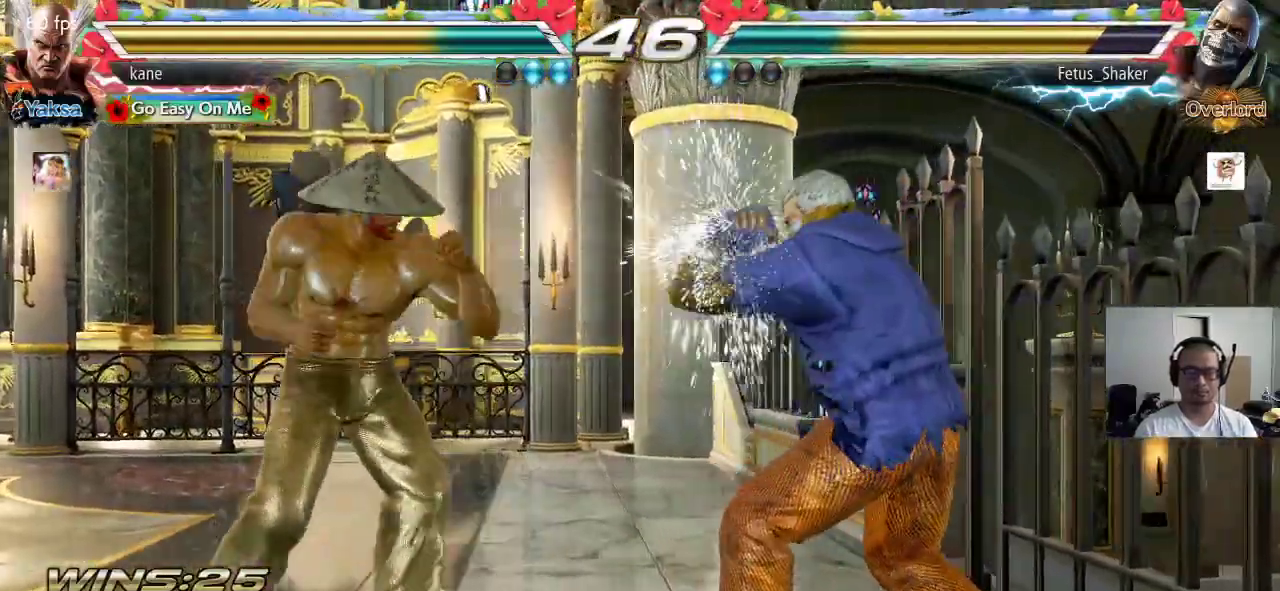
{"buttons": [], "left_stick": "center", "events": [[200, "left_stick", "right"], [300, "TRIANGLE", "down"], [300, "left_stick", "down-right"], [350, "TRIANGLE", "up"], [400, "left_stick", "center"]]}
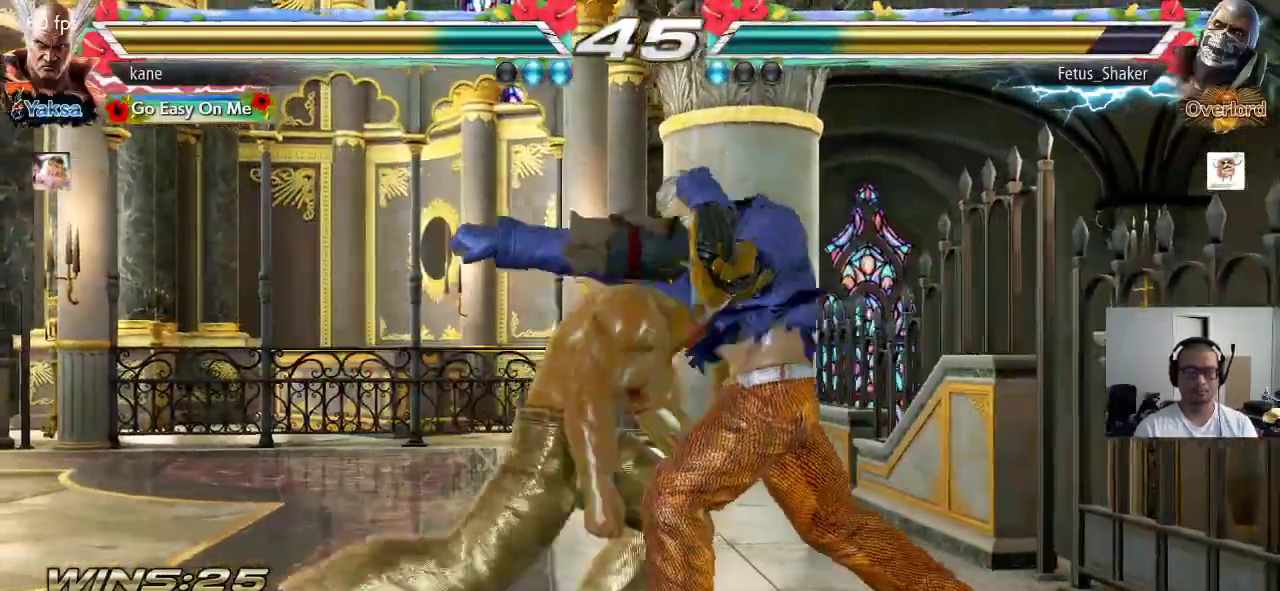
{"buttons": ["TRIANGLE"], "left_stick": "down-right", "events": [[367, "left_stick", "right"], [483, "TRIANGLE", "down"], [483, "left_stick", "down-right"]]}
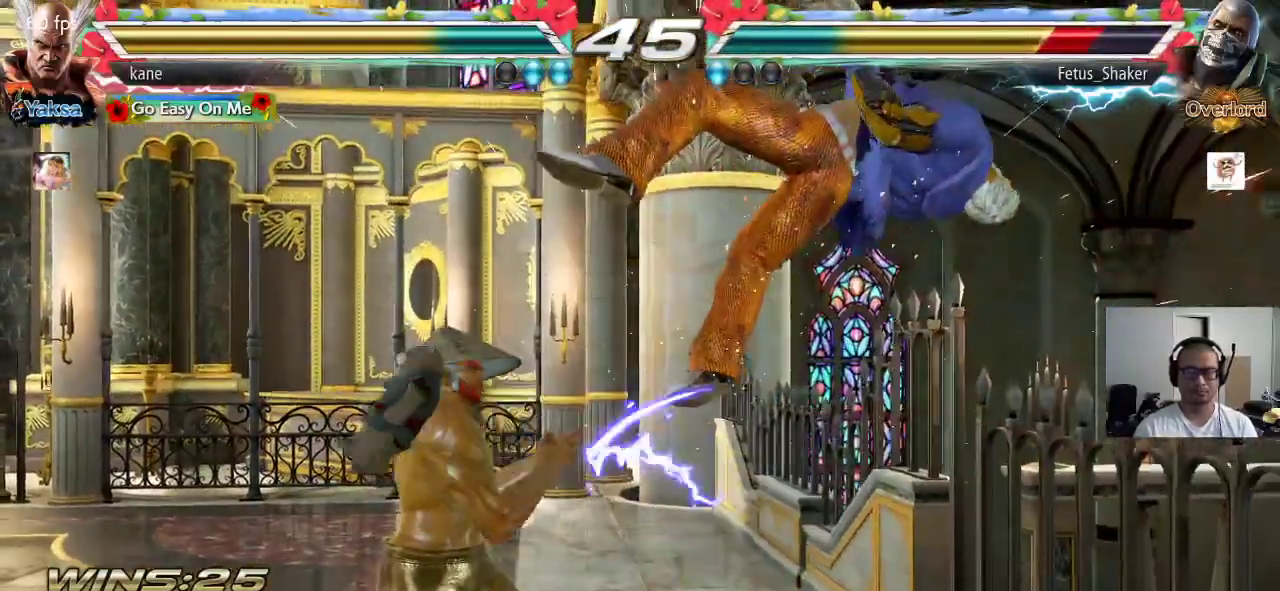
{"buttons": [], "left_stick": "center", "events": [[50, "TRIANGLE", "up"], [167, "left_stick", "center"]]}
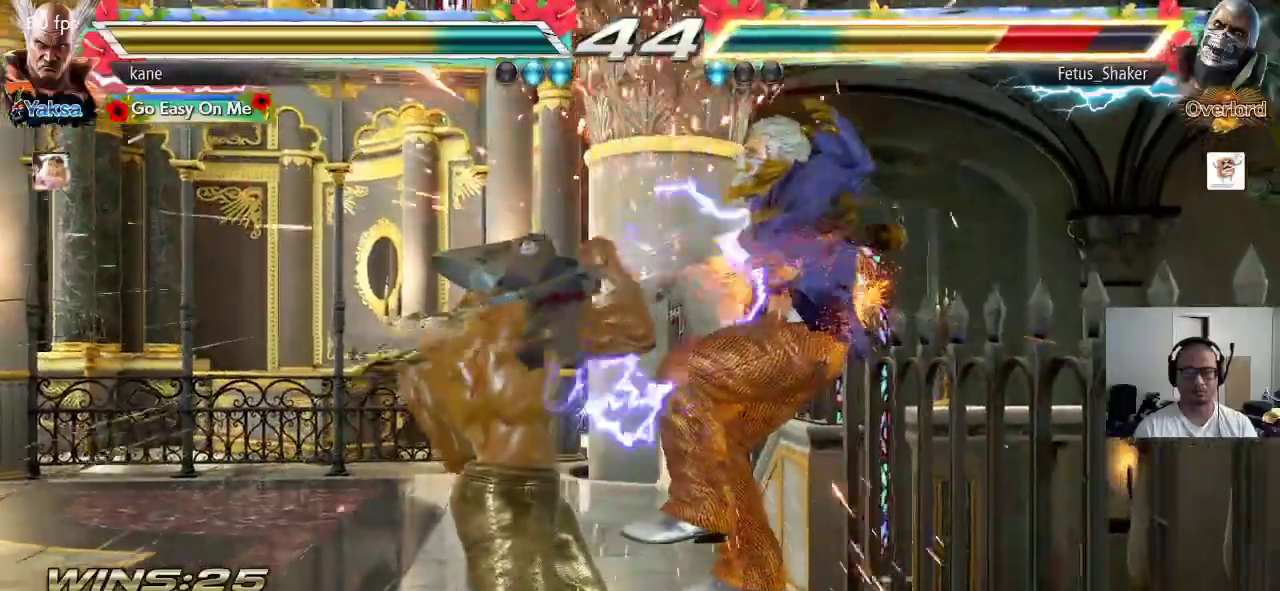
{"buttons": ["TRIANGLE"], "left_stick": "center", "events": [[67, "left_stick", "right"], [167, "left_stick", "down-right"], [183, "TRIANGLE", "down"], [417, "left_stick", "center"]]}
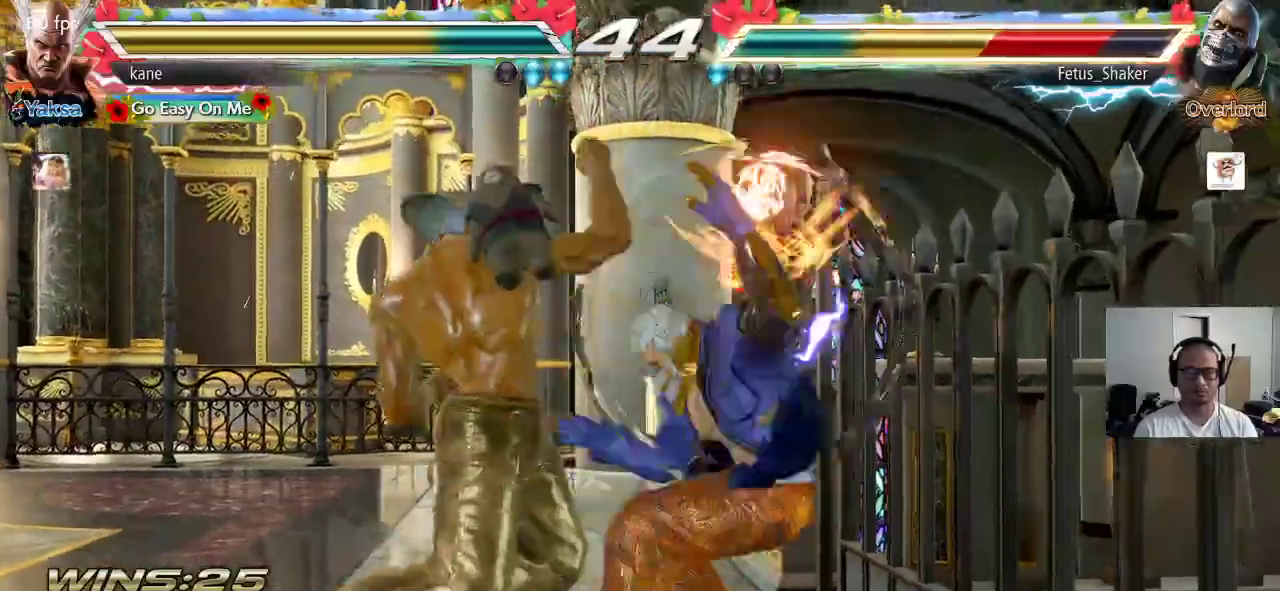
{"buttons": ["TRIANGLE"], "left_stick": "center", "events": [[200, "SQUARE", "down"], [250, "SQUARE", "up"], [283, "SQUARE", "down"], [417, "SQUARE", "up"]]}
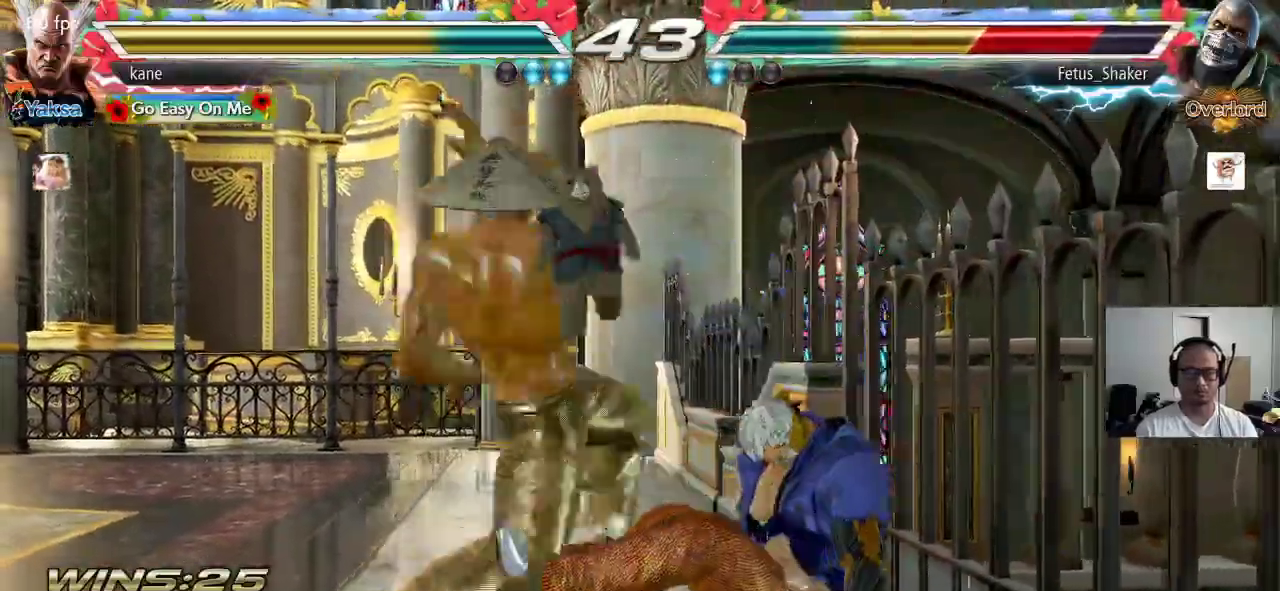
{"buttons": [], "left_stick": "down", "events": [[17, "TRIANGLE", "up"], [450, "left_stick", "down"]]}
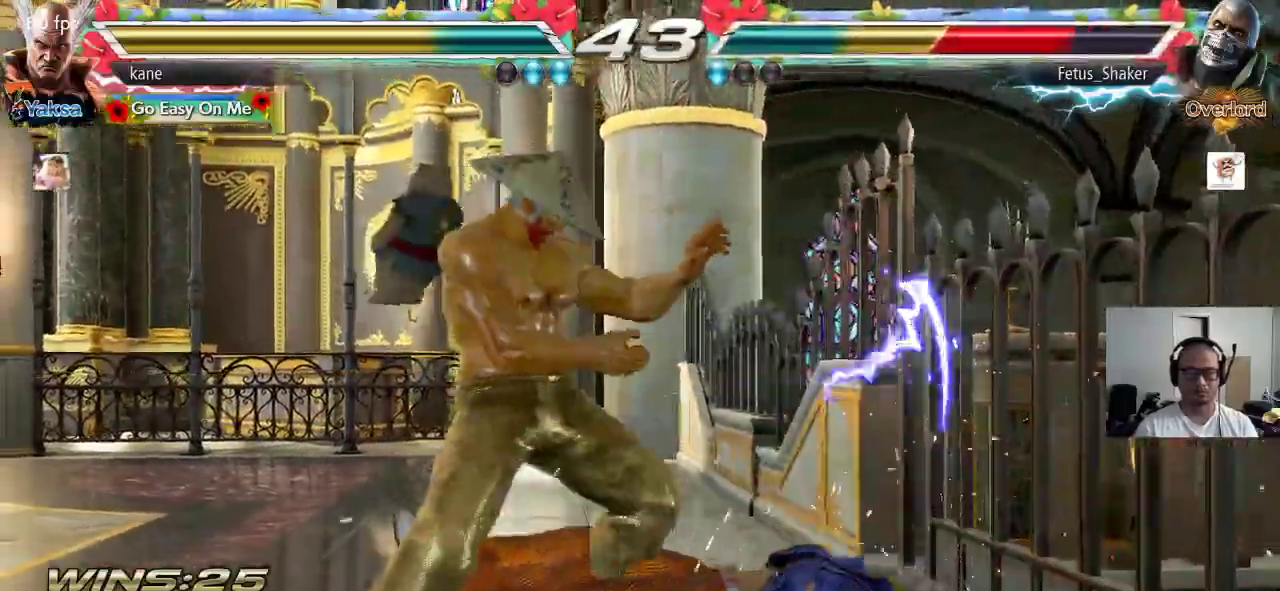
{"buttons": [], "left_stick": "left", "events": [[33, "left_stick", "center"], [250, "left_stick", "left"]]}
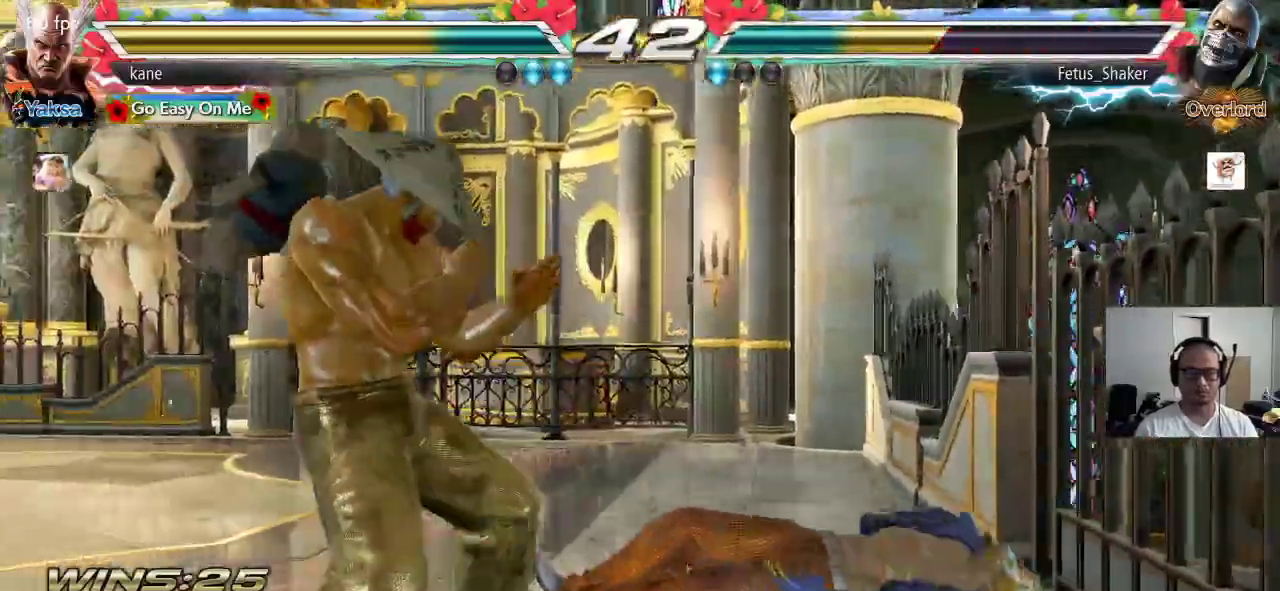
{"buttons": [], "left_stick": "down", "events": [[167, "left_stick", "center"], [417, "left_stick", "right"], [483, "left_stick", "down"]]}
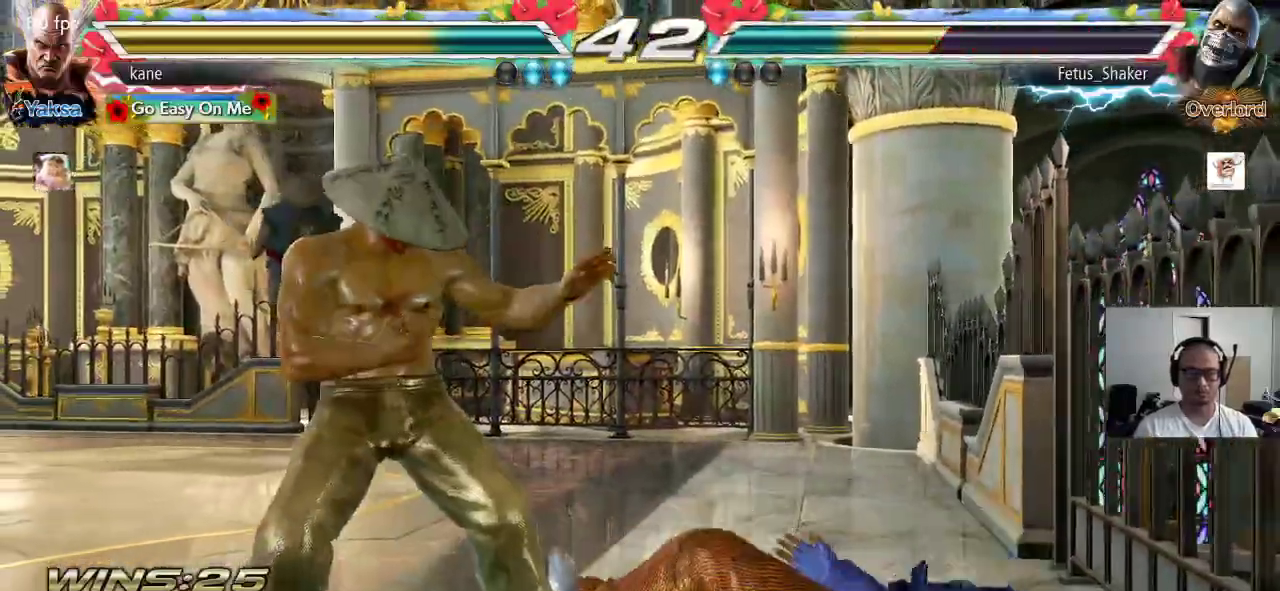
{"buttons": [], "left_stick": "center", "events": [[17, "TRIANGLE", "down"], [17, "left_stick", "down-right"], [83, "TRIANGLE", "up"], [133, "left_stick", "center"]]}
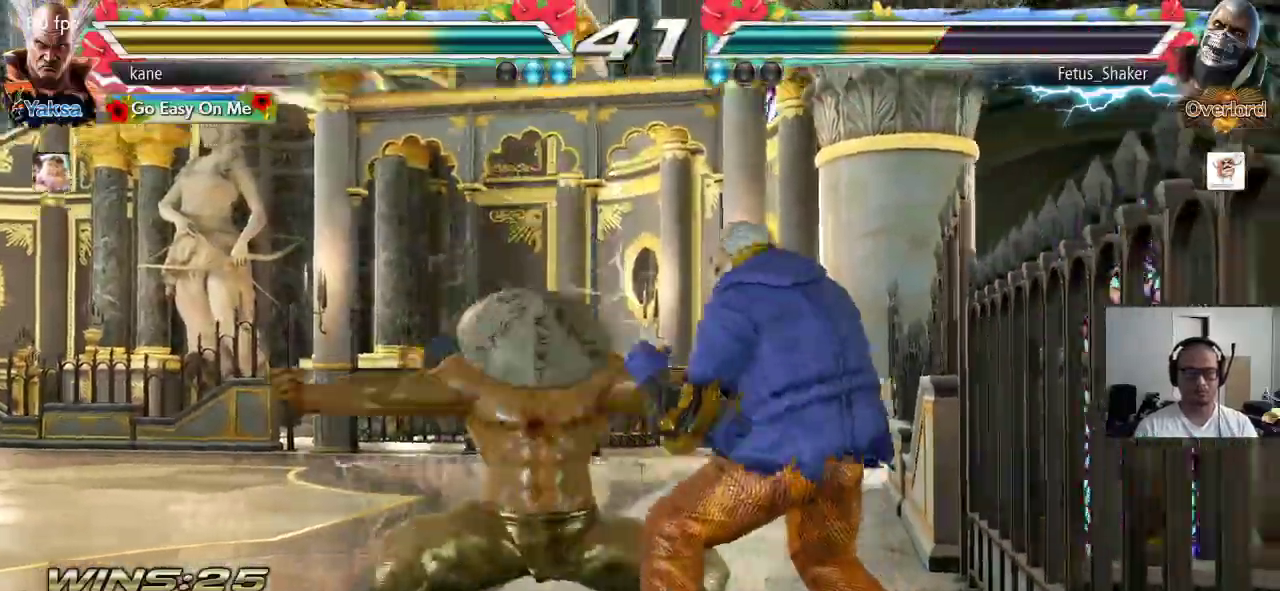
{"buttons": [], "left_stick": "left", "events": [[133, "left_stick", "left"]]}
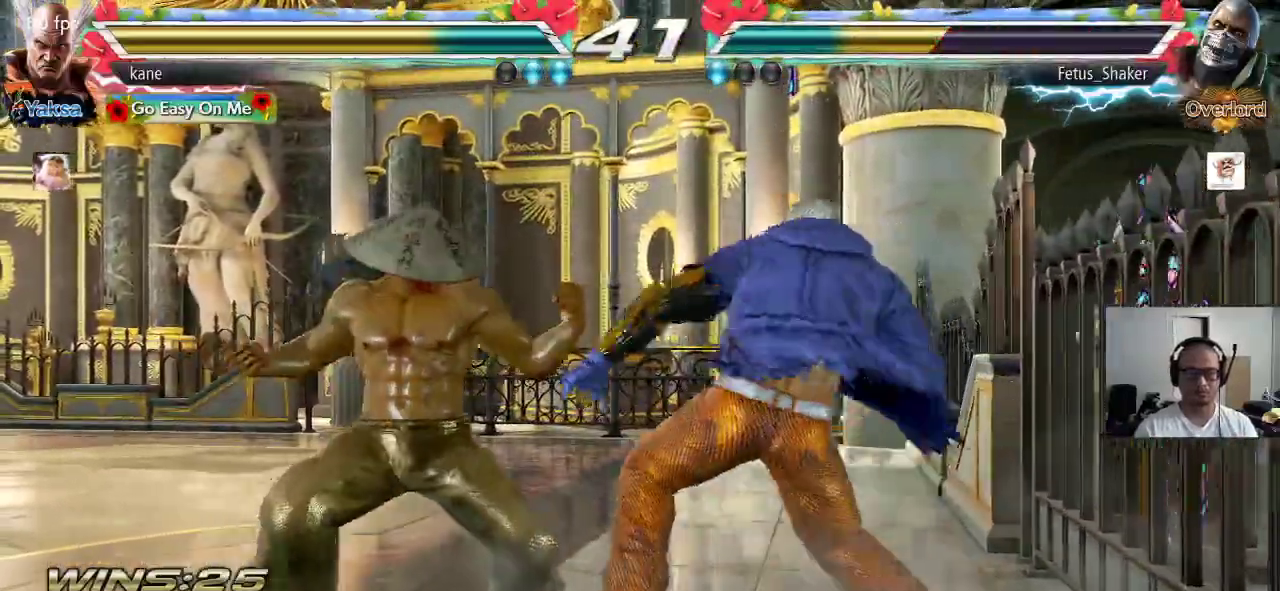
{"buttons": [], "left_stick": "left", "events": []}
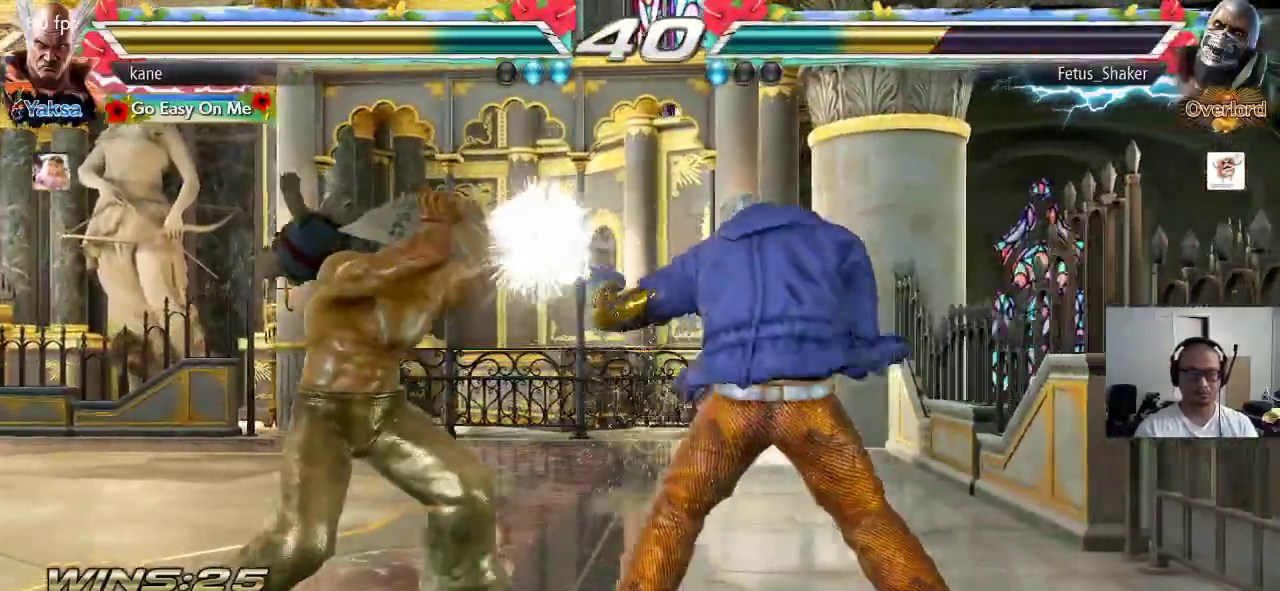
{"buttons": [], "left_stick": "center", "events": [[100, "left_stick", "center"], [217, "left_stick", "right"], [317, "TRIANGLE", "down"], [317, "left_stick", "down-right"], [367, "TRIANGLE", "up"], [483, "left_stick", "center"]]}
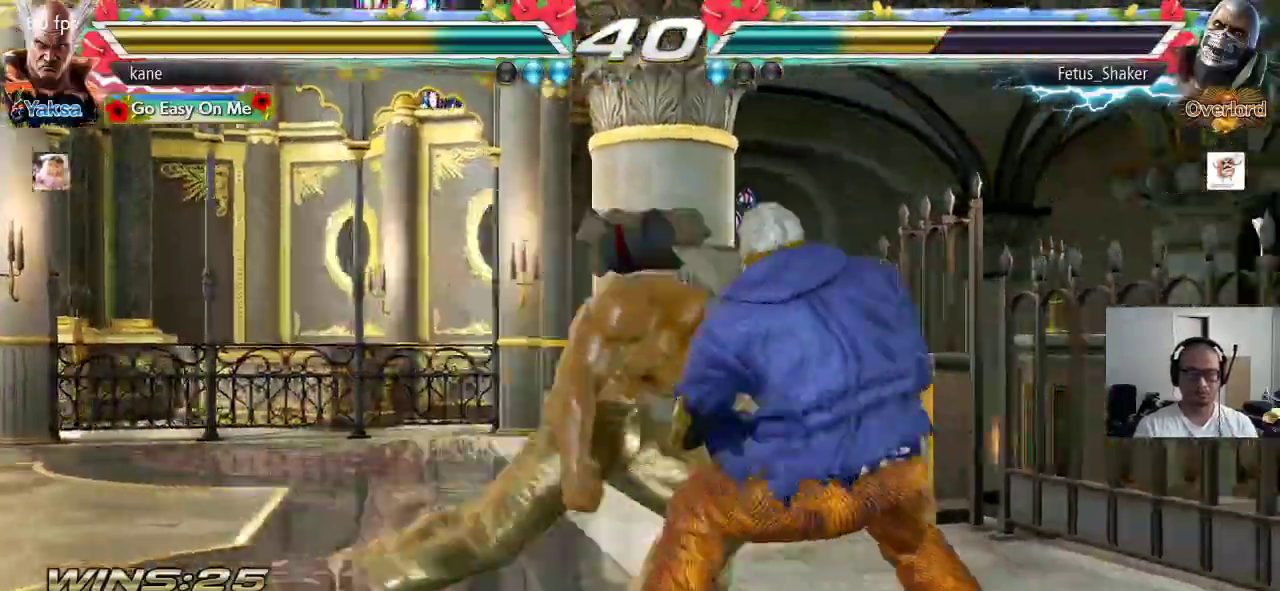
{"buttons": [], "left_stick": "center", "events": [[417, "left_stick", "left"], [500, "left_stick", "center"]]}
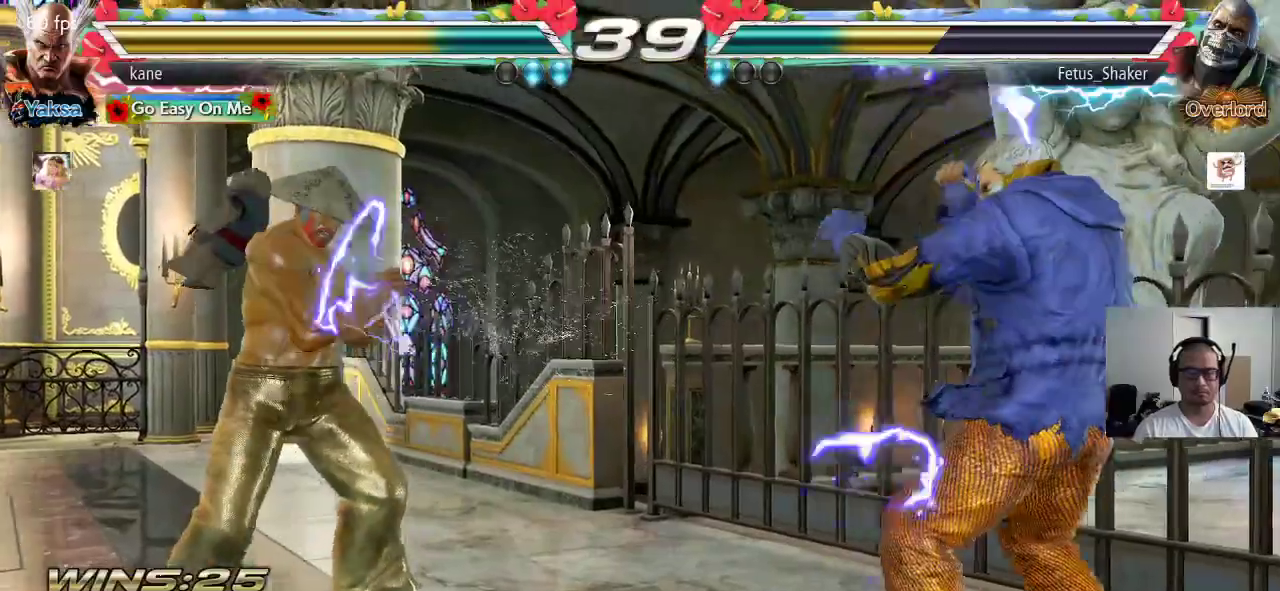
{"buttons": [], "left_stick": "center", "events": [[50, "left_stick", "left"], [183, "left_stick", "down"], [267, "left_stick", "center"], [450, "left_stick", "right"], [500, "left_stick", "center"]]}
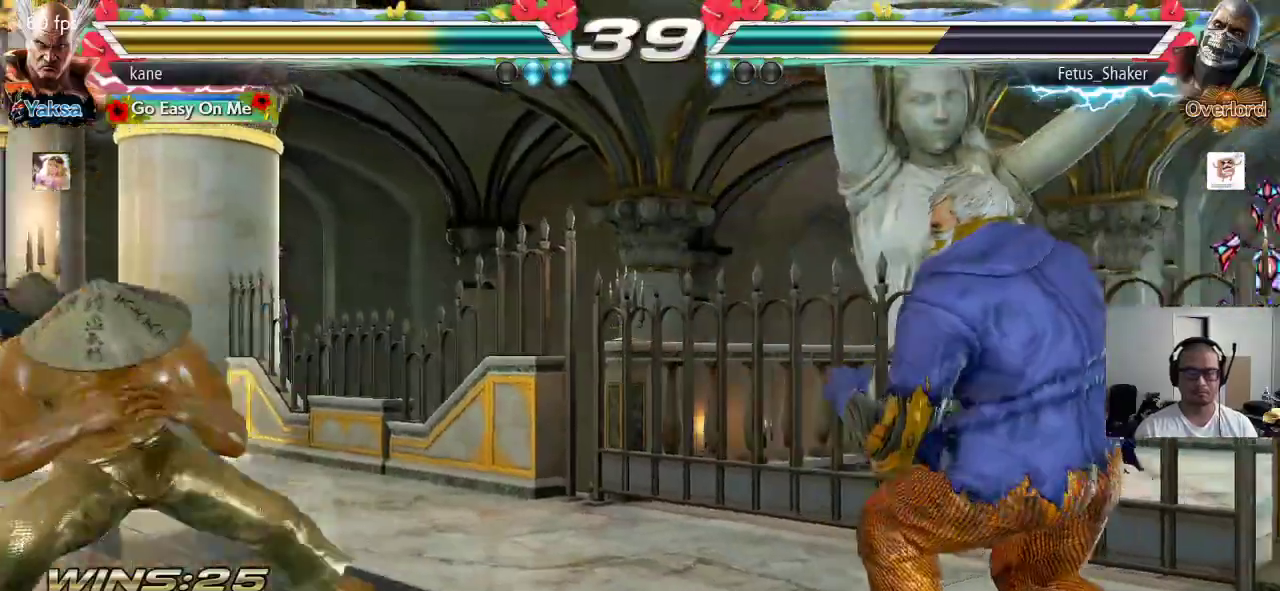
{"buttons": ["TRIANGLE"], "left_stick": "down-right", "events": [[67, "left_stick", "right"], [150, "left_stick", "center"], [200, "left_stick", "down"], [317, "left_stick", "center"], [383, "left_stick", "right"], [483, "TRIANGLE", "down"], [483, "left_stick", "down-right"]]}
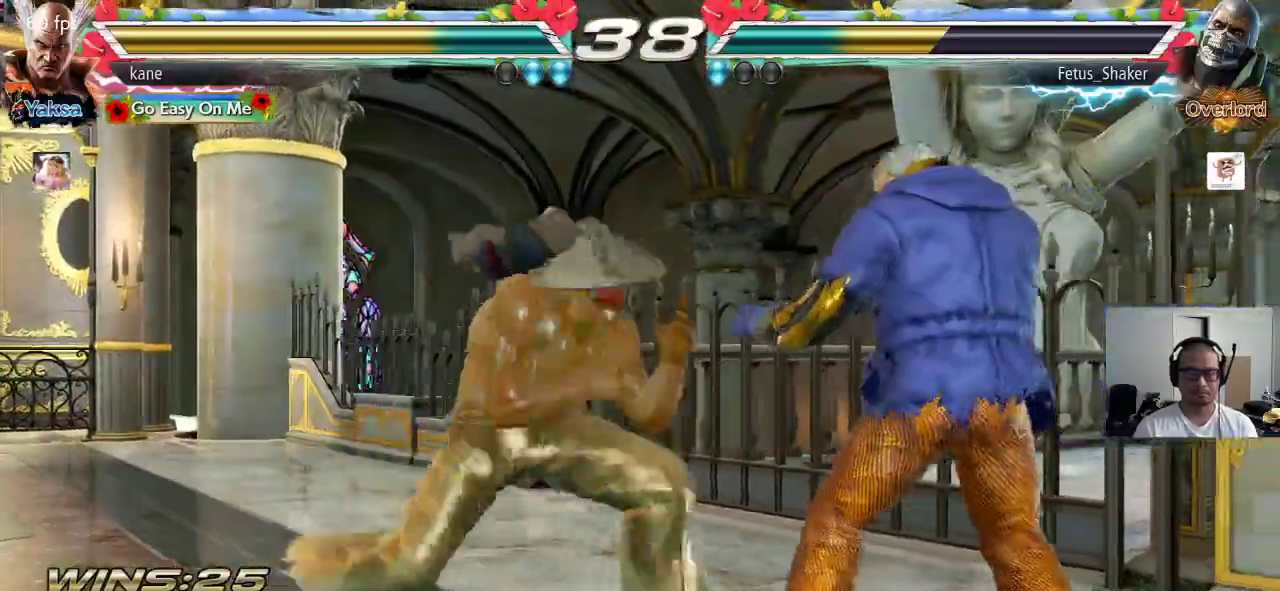
{"buttons": [], "left_stick": "center", "events": [[33, "TRIANGLE", "up"], [167, "left_stick", "center"]]}
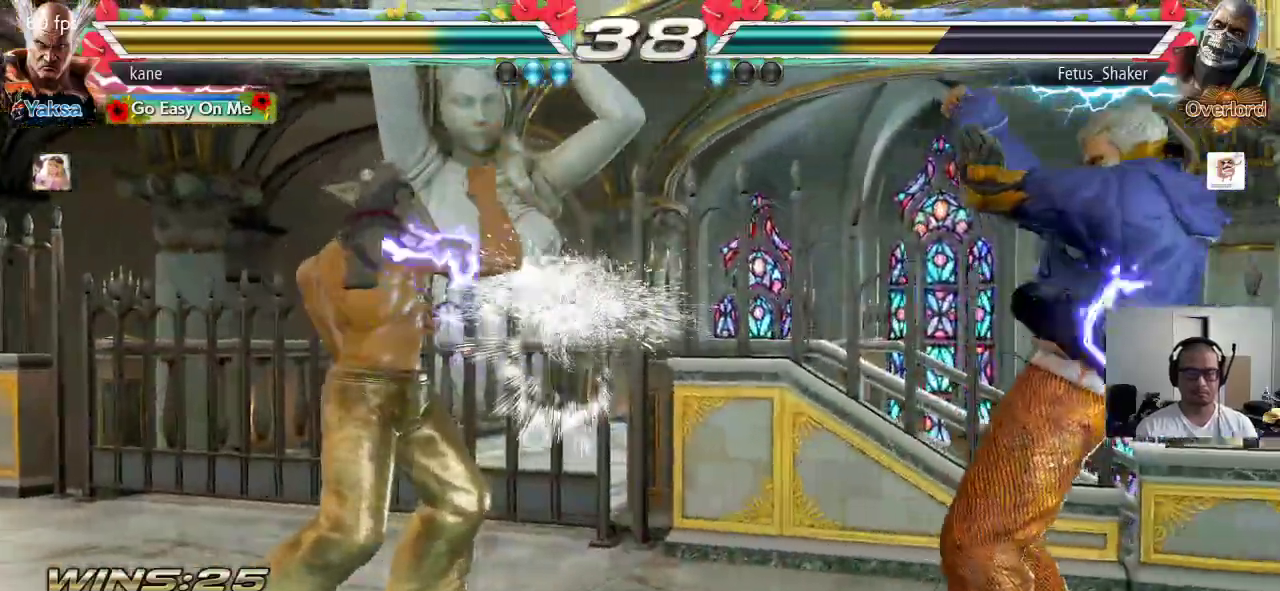
{"buttons": [], "left_stick": "center", "events": [[50, "left_stick", "right"], [167, "TRIANGLE", "down"], [167, "left_stick", "down-right"], [217, "TRIANGLE", "up"], [333, "left_stick", "center"]]}
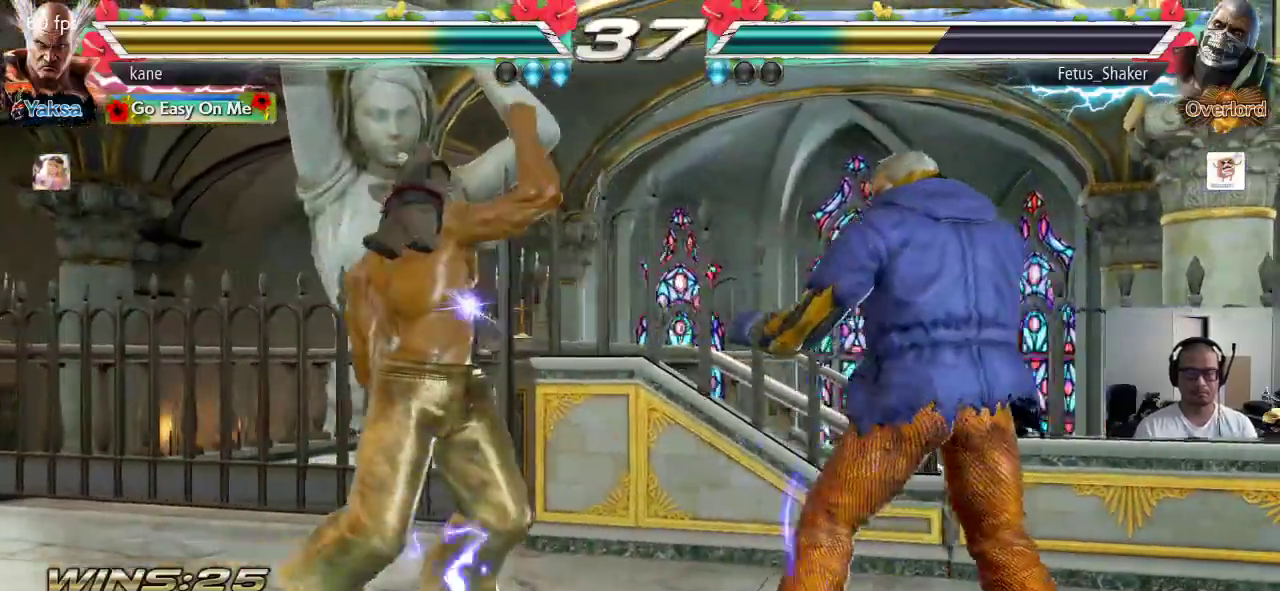
{"buttons": [], "left_stick": "left", "events": [[250, "left_stick", "left"], [300, "left_stick", "center"], [350, "left_stick", "left"]]}
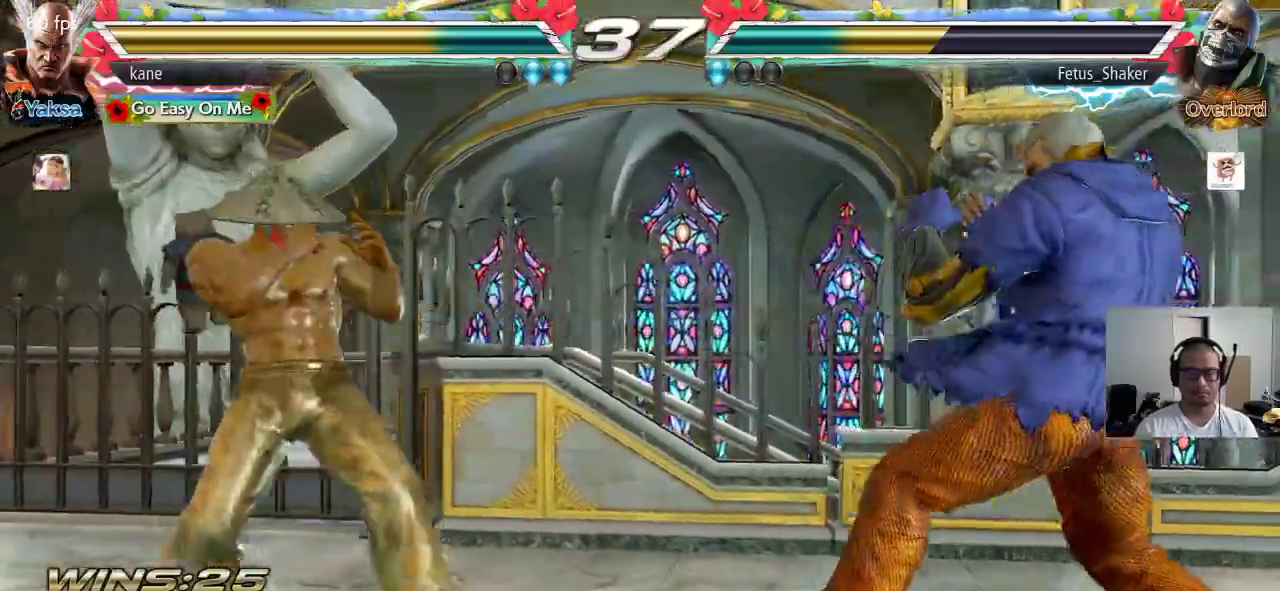
{"buttons": [], "left_stick": "down"}
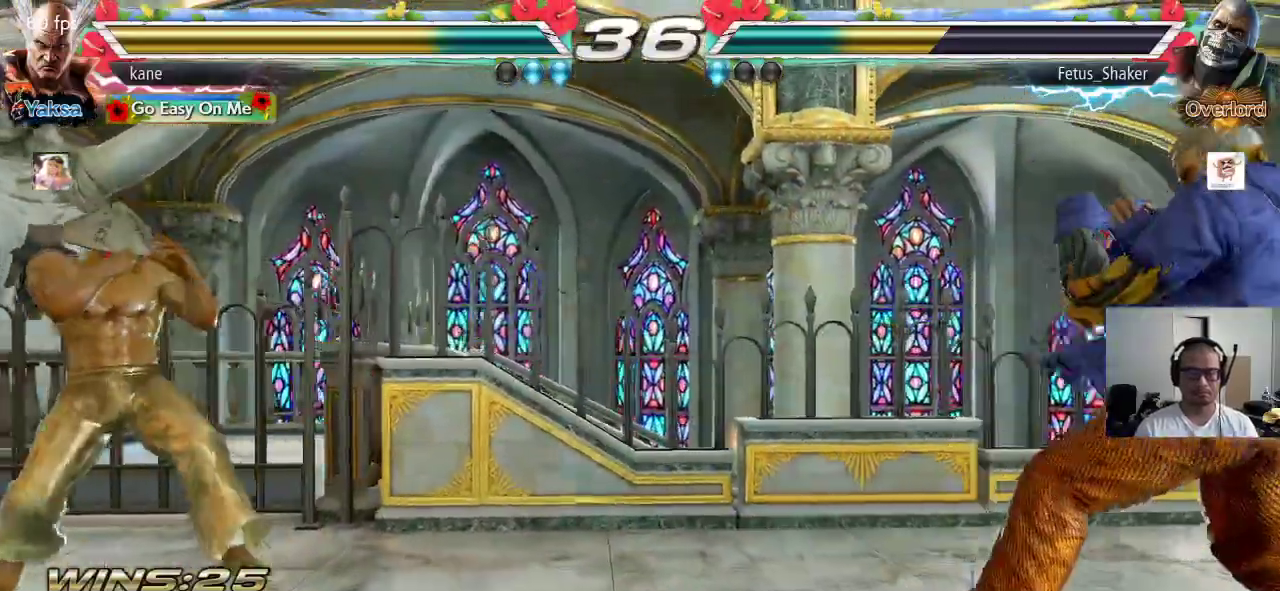
{"buttons": [], "left_stick": "right", "events": [[50, "left_stick", "center"], [183, "left_stick", "right"], [250, "left_stick", "center"], [300, "left_stick", "right"]]}
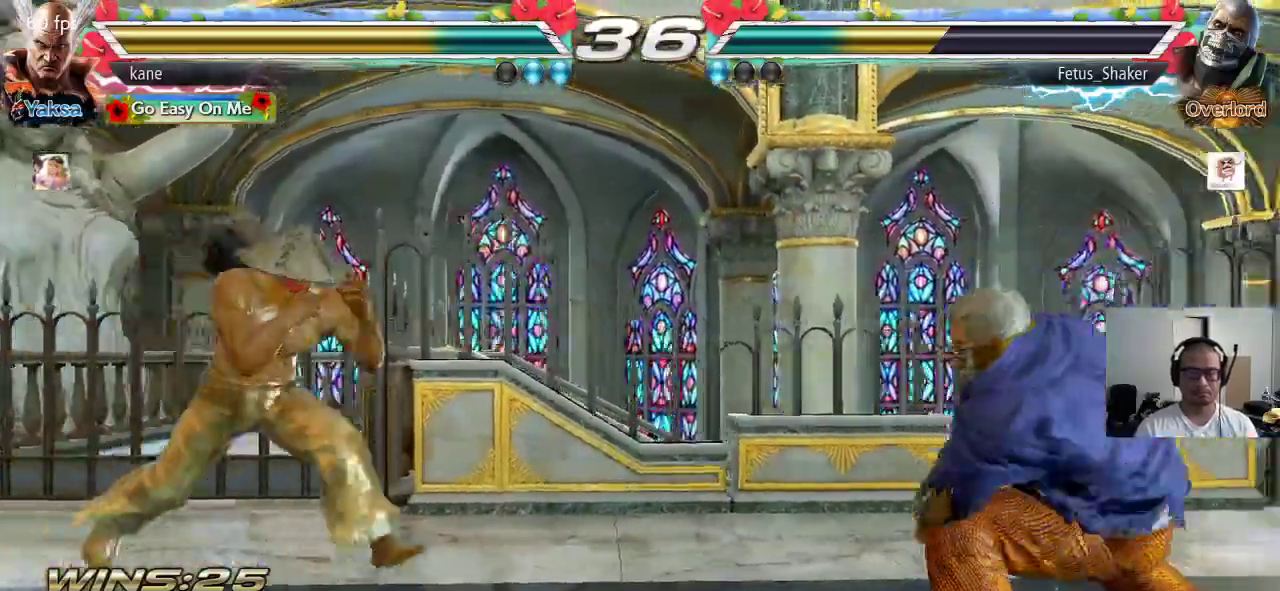
{"buttons": [], "left_stick": "down-left", "events": [[17, "left_stick", "center"], [100, "left_stick", "down-left"]]}